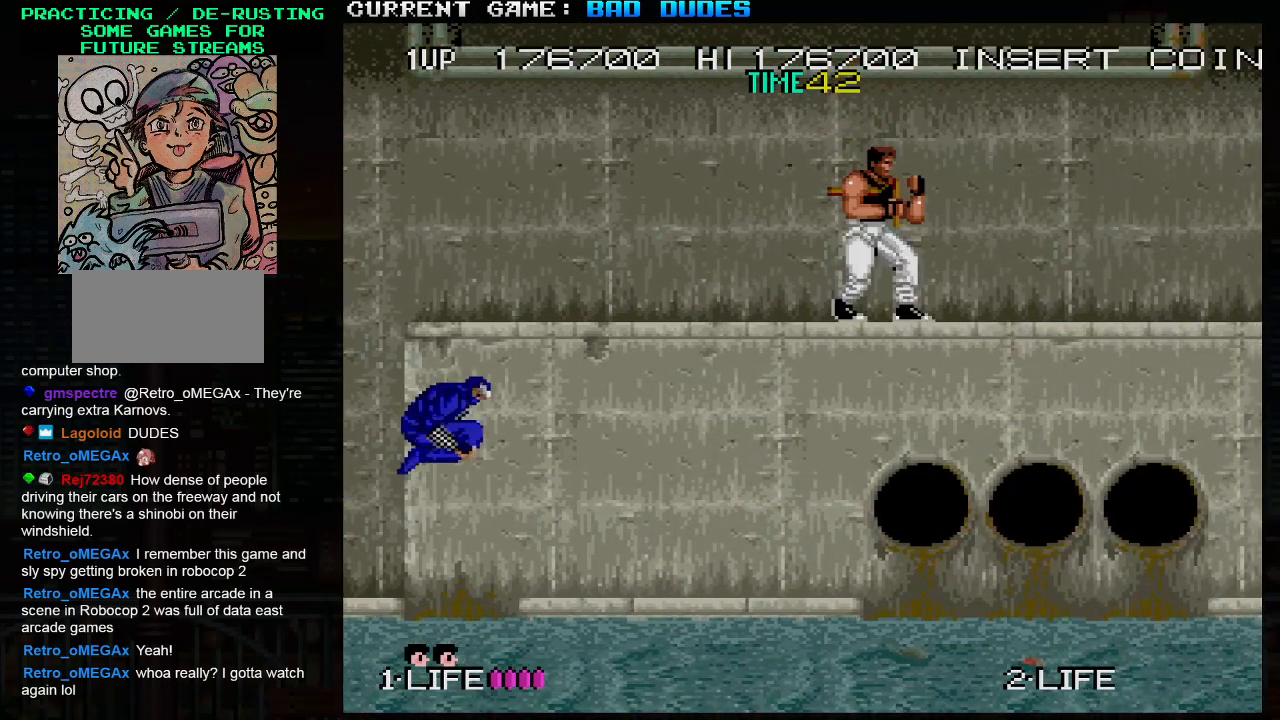
Gameplay with a controller (arcade stick); each line is a JSON object with the inputs held at the frame after it. "events" lists button and stick changes between this image and that frame as [ms after this image, input, new state], when the widget could be followed in between. Not read: L3 R3.
{"buttons": [], "left_stick": "right", "events": [[350, "left_stick", "right"]]}
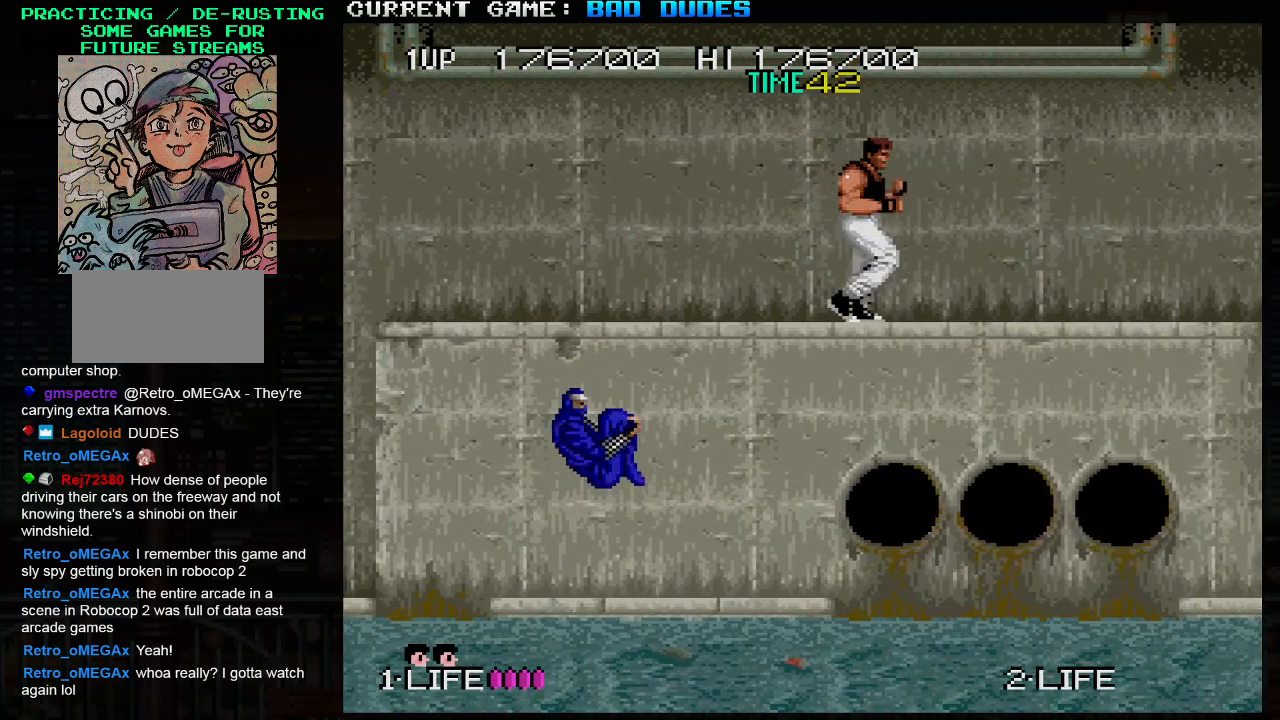
{"buttons": [], "left_stick": "down-left", "events": [[17, "left_stick", "center"], [150, "left_stick", "right"], [283, "left_stick", "down-left"], [350, "SQUARE", "down"], [483, "SQUARE", "up"]]}
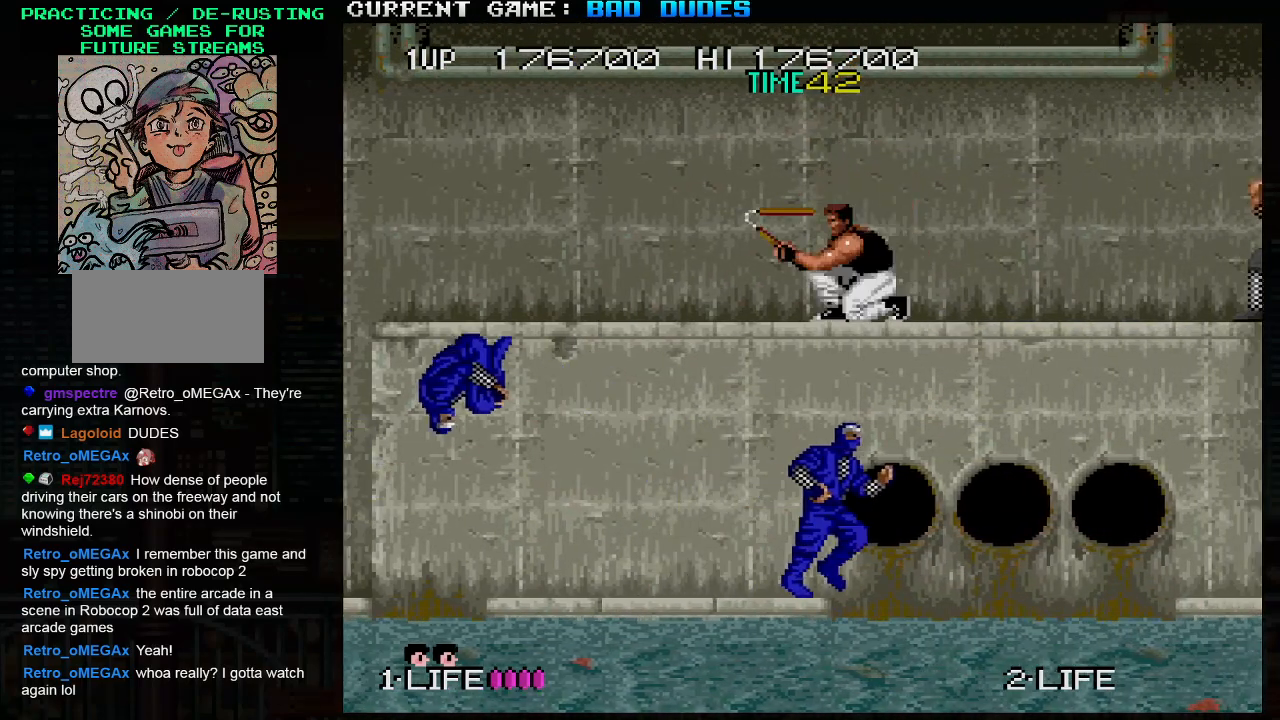
{"buttons": [], "left_stick": "center", "events": [[217, "left_stick", "left"], [483, "left_stick", "center"]]}
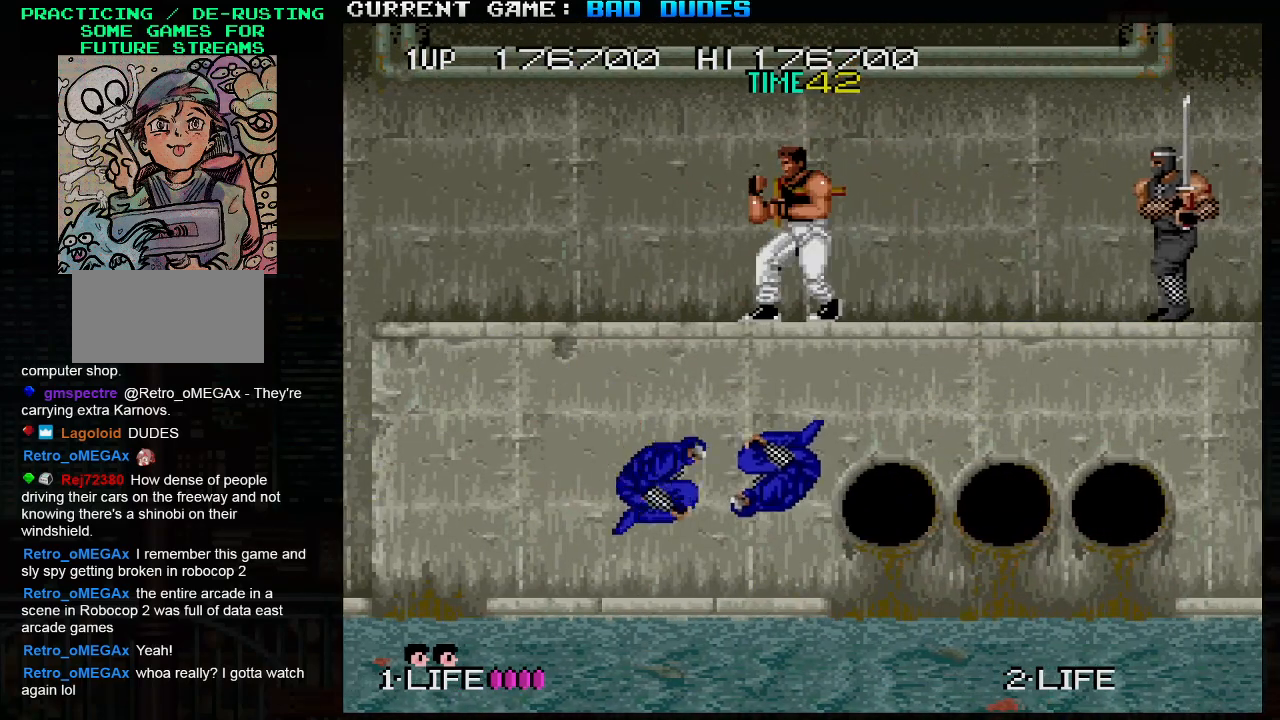
{"buttons": [], "left_stick": "right", "events": [[133, "left_stick", "right"], [267, "TRIANGLE", "down"], [333, "SQUARE", "down"], [400, "TRIANGLE", "up"], [417, "SQUARE", "up"]]}
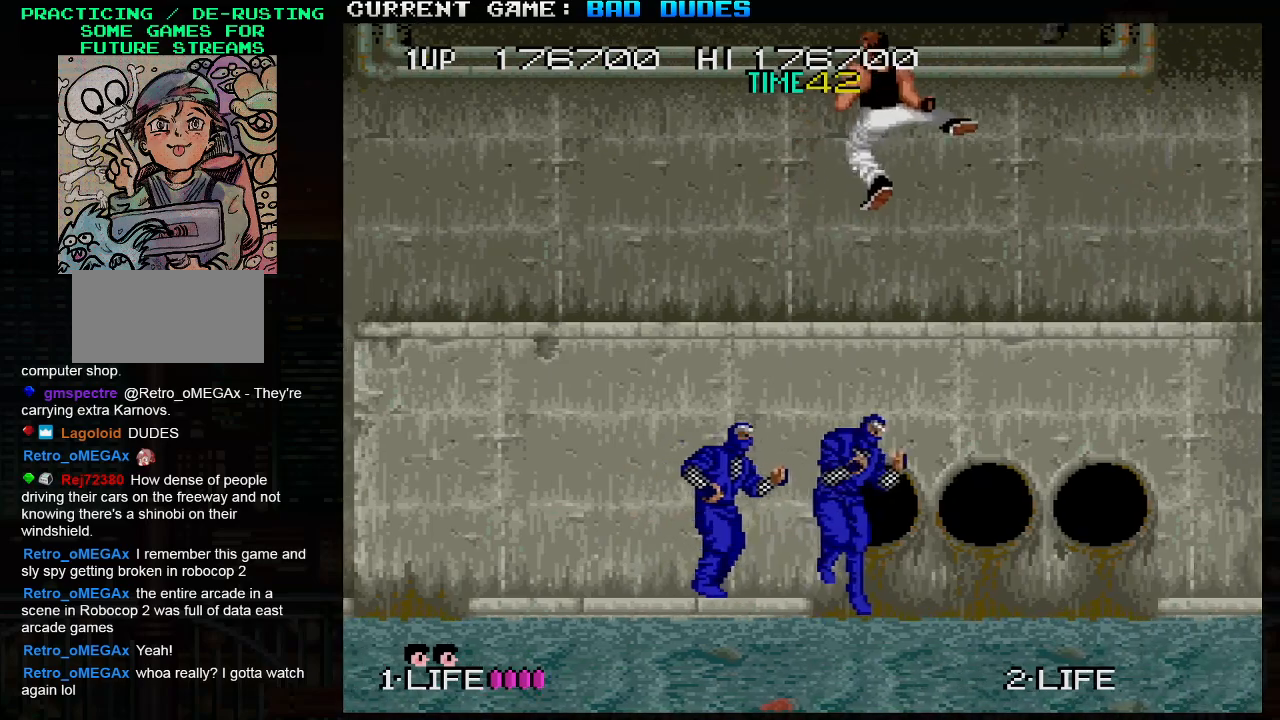
{"buttons": [], "left_stick": "right", "events": []}
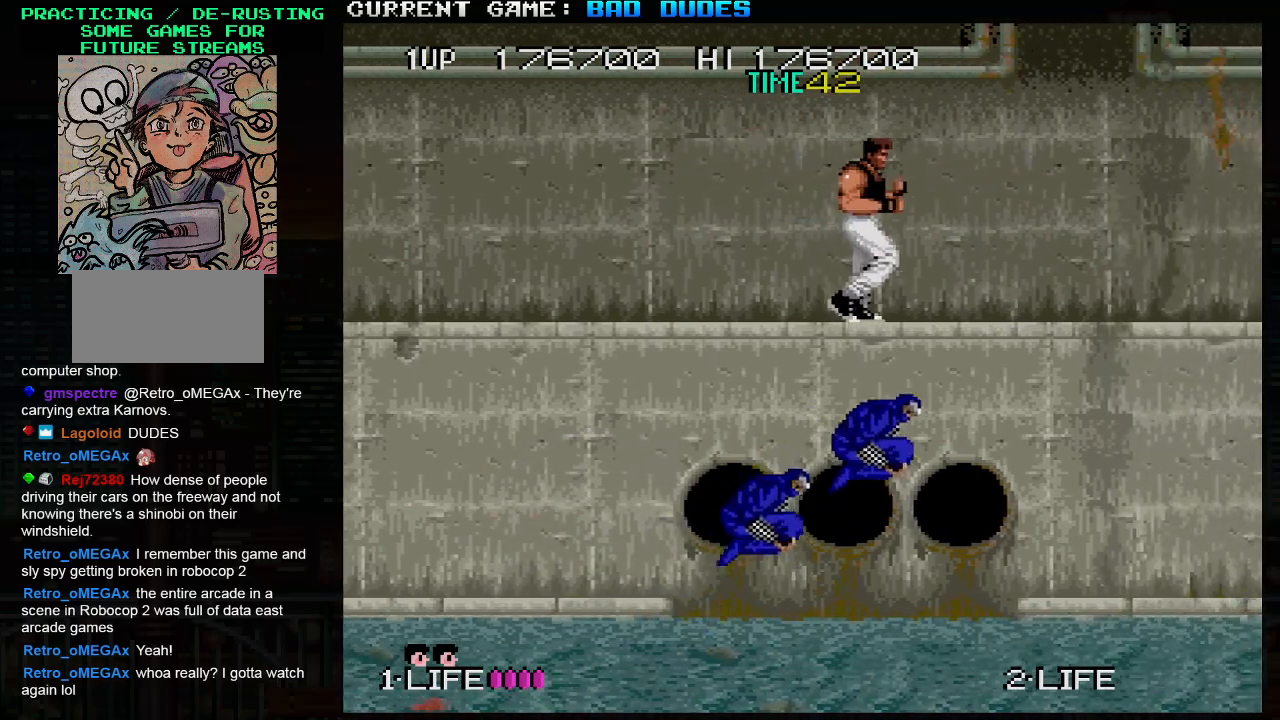
{"buttons": [], "left_stick": "down-left", "events": [[133, "left_stick", "down"], [183, "left_stick", "down-left"], [217, "SQUARE", "down"], [267, "SQUARE", "up"], [367, "SQUARE", "down"], [450, "SQUARE", "up"]]}
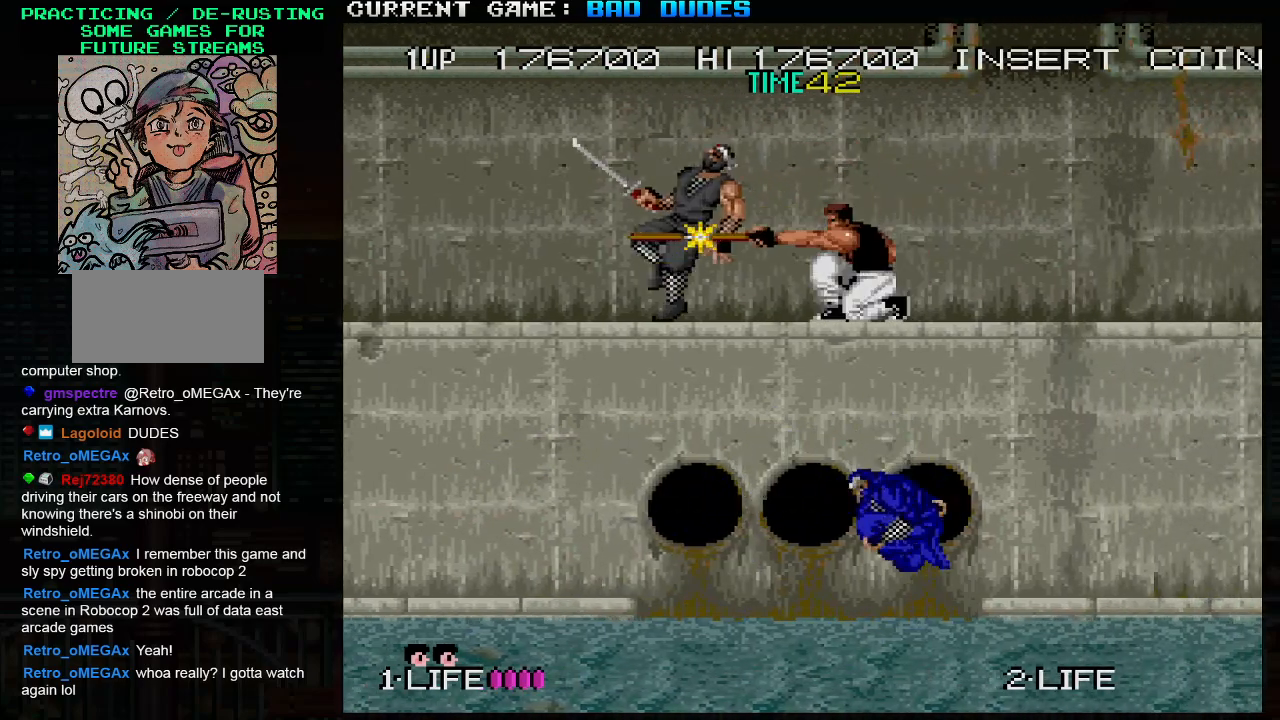
{"buttons": [], "left_stick": "center", "events": [[17, "SQUARE", "down"], [83, "SQUARE", "up"], [117, "SQUARE", "down"], [133, "SQUARE", "up"], [350, "left_stick", "center"]]}
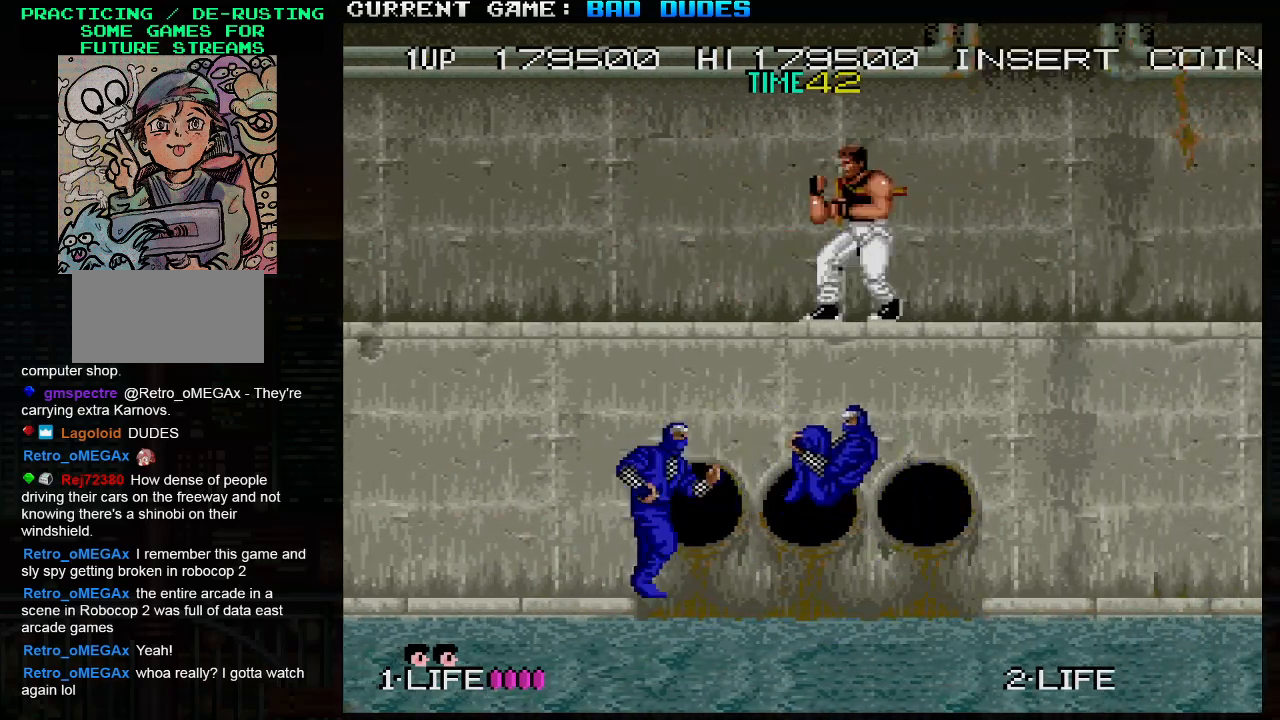
{"buttons": [], "left_stick": "center", "events": []}
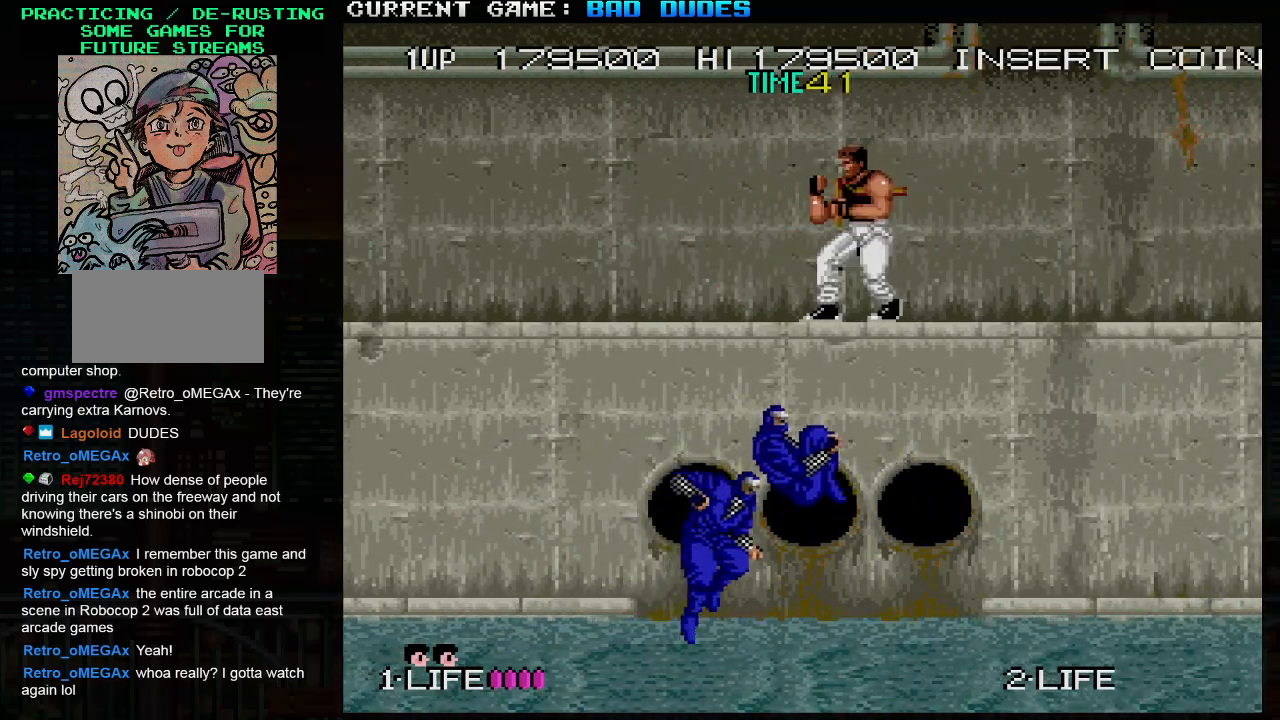
{"buttons": [], "left_stick": "center", "events": []}
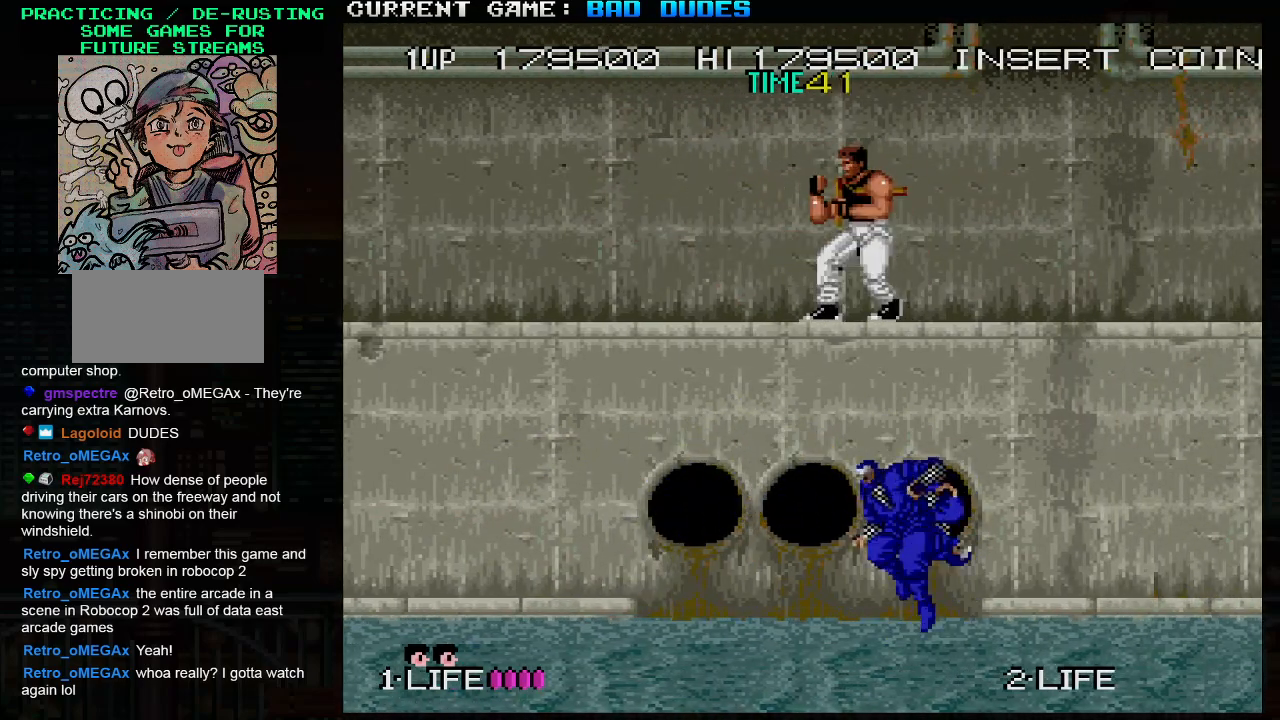
{"buttons": [], "left_stick": "center", "events": []}
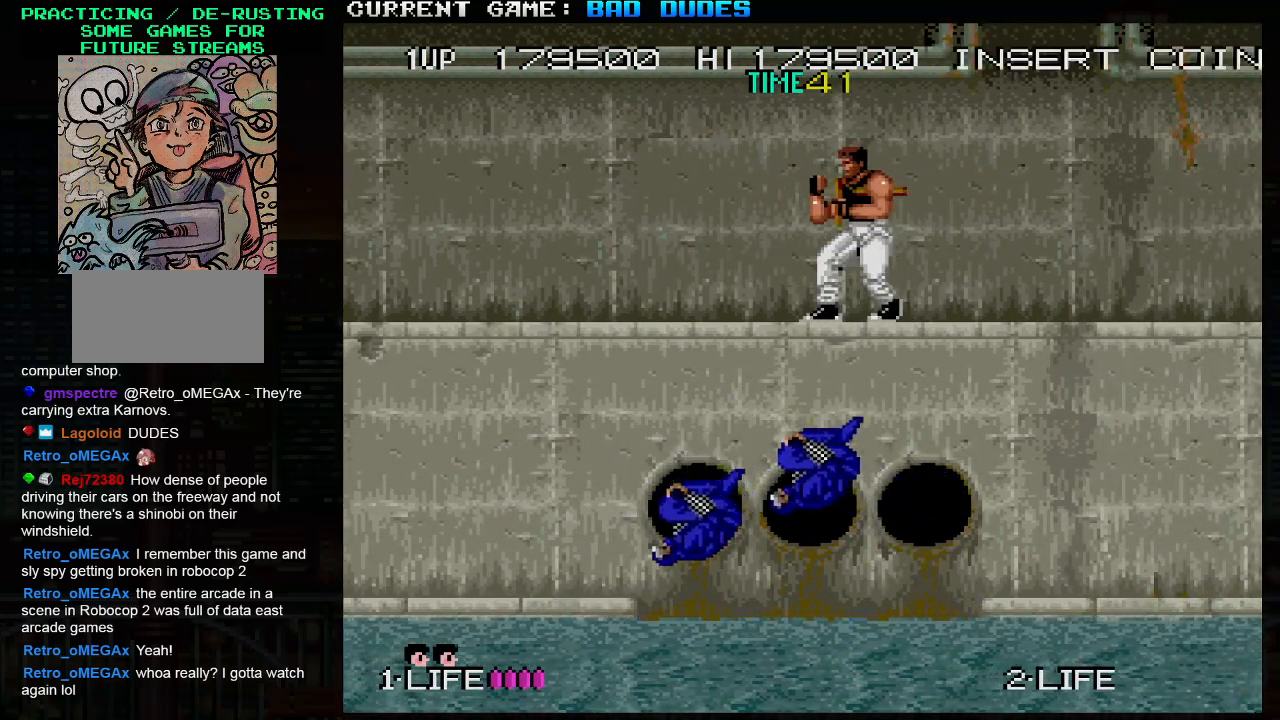
{"buttons": [], "left_stick": "right", "events": [[33, "left_stick", "right"]]}
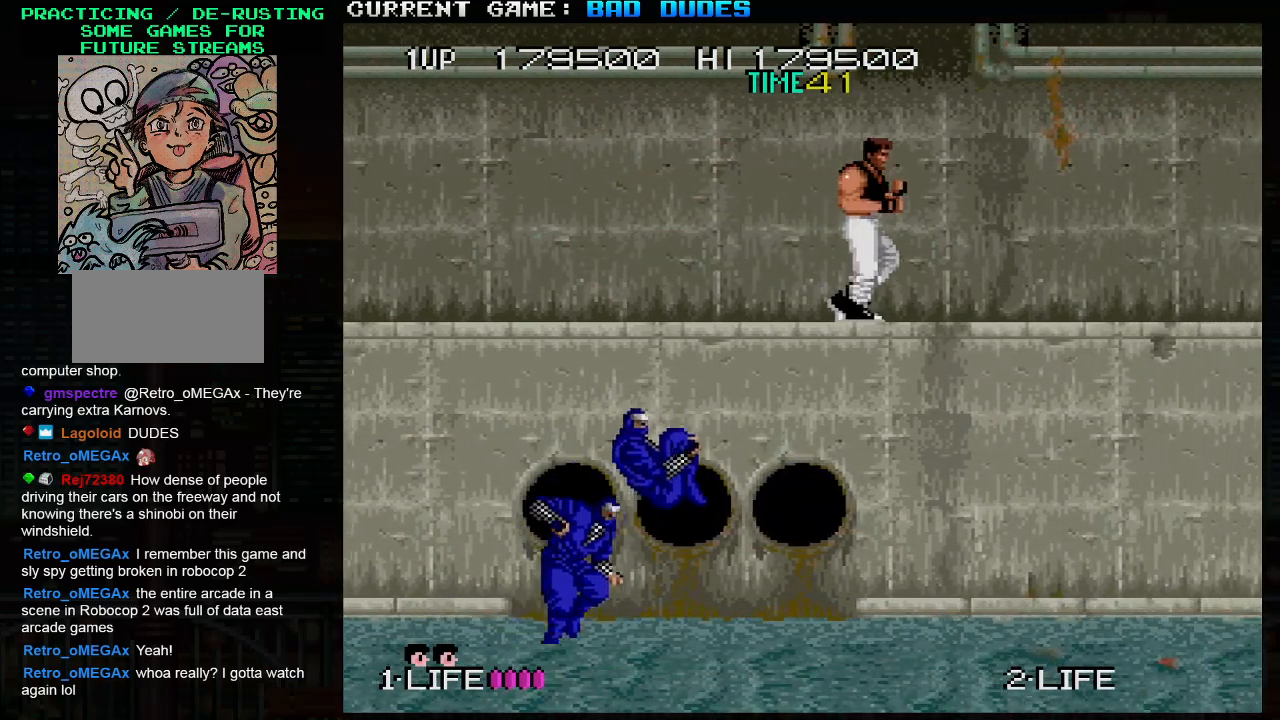
{"buttons": [], "left_stick": "down-left", "events": [[267, "left_stick", "center"], [333, "left_stick", "left"], [417, "left_stick", "down-left"]]}
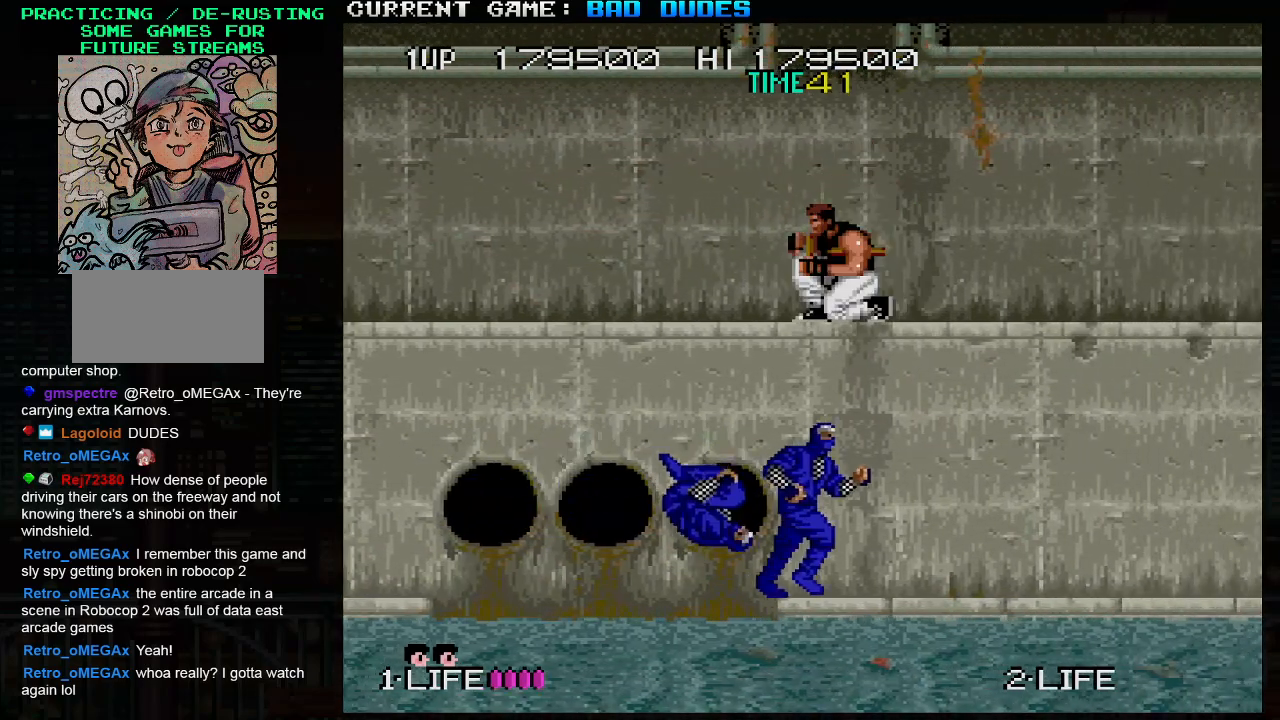
{"buttons": ["SQUARE"], "left_stick": "down-right", "events": [[233, "left_stick", "down-right"], [450, "SQUARE", "down"]]}
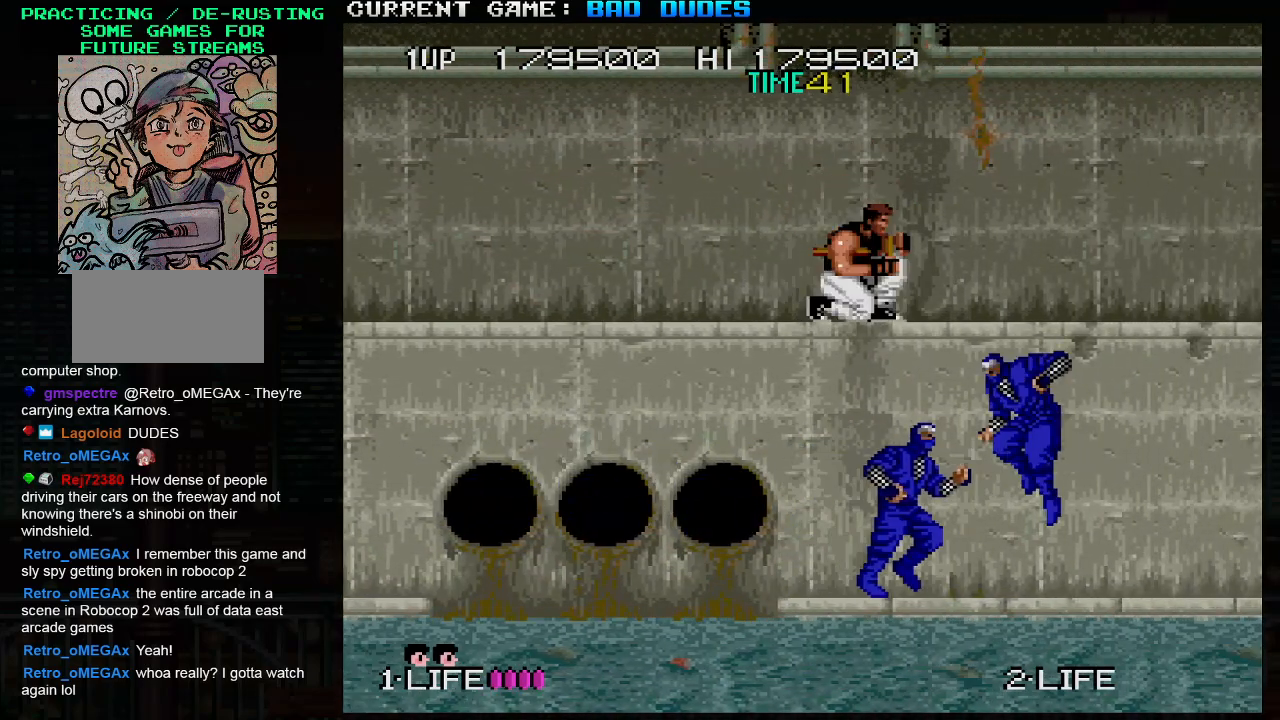
{"buttons": [], "left_stick": "down-right", "events": [[50, "SQUARE", "up"], [67, "SQUARE", "down"], [117, "SQUARE", "up"], [167, "SQUARE", "down"], [217, "SQUARE", "up"], [250, "SQUARE", "down"], [317, "SQUARE", "up"], [350, "SQUARE", "down"], [400, "SQUARE", "up"], [417, "SQUARE", "down"], [483, "SQUARE", "up"]]}
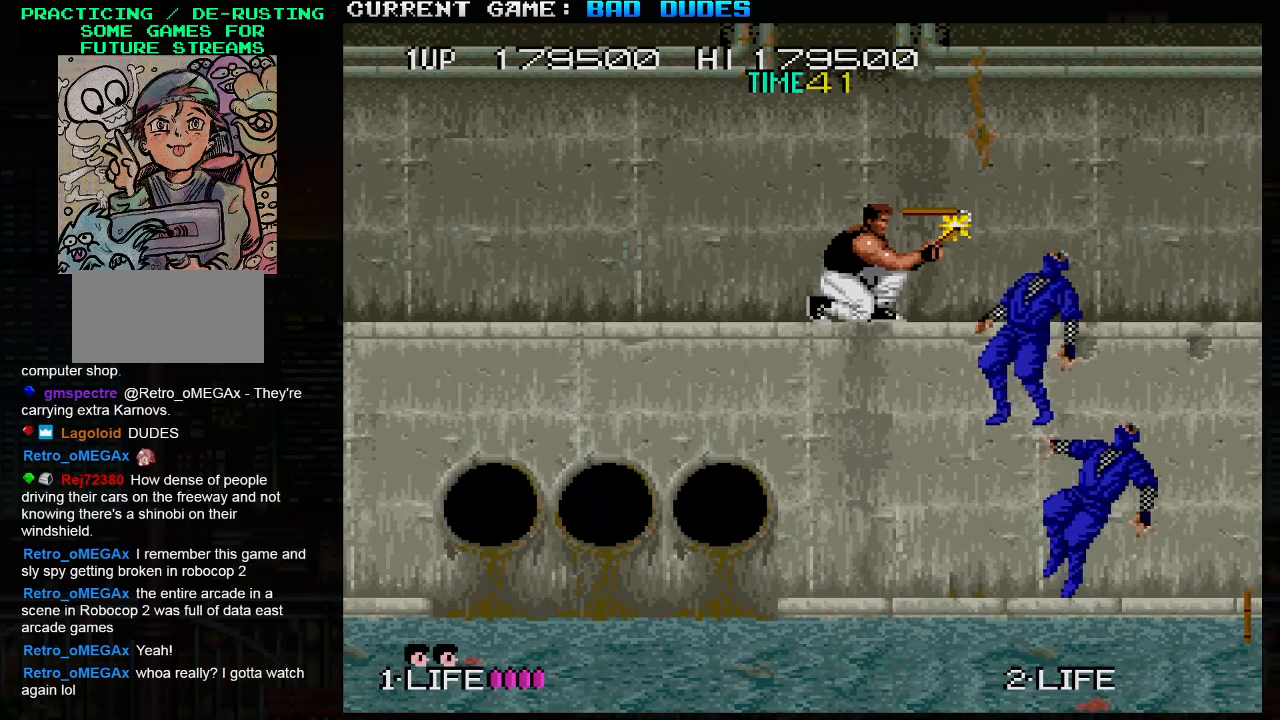
{"buttons": [], "left_stick": "center", "events": [[233, "left_stick", "center"]]}
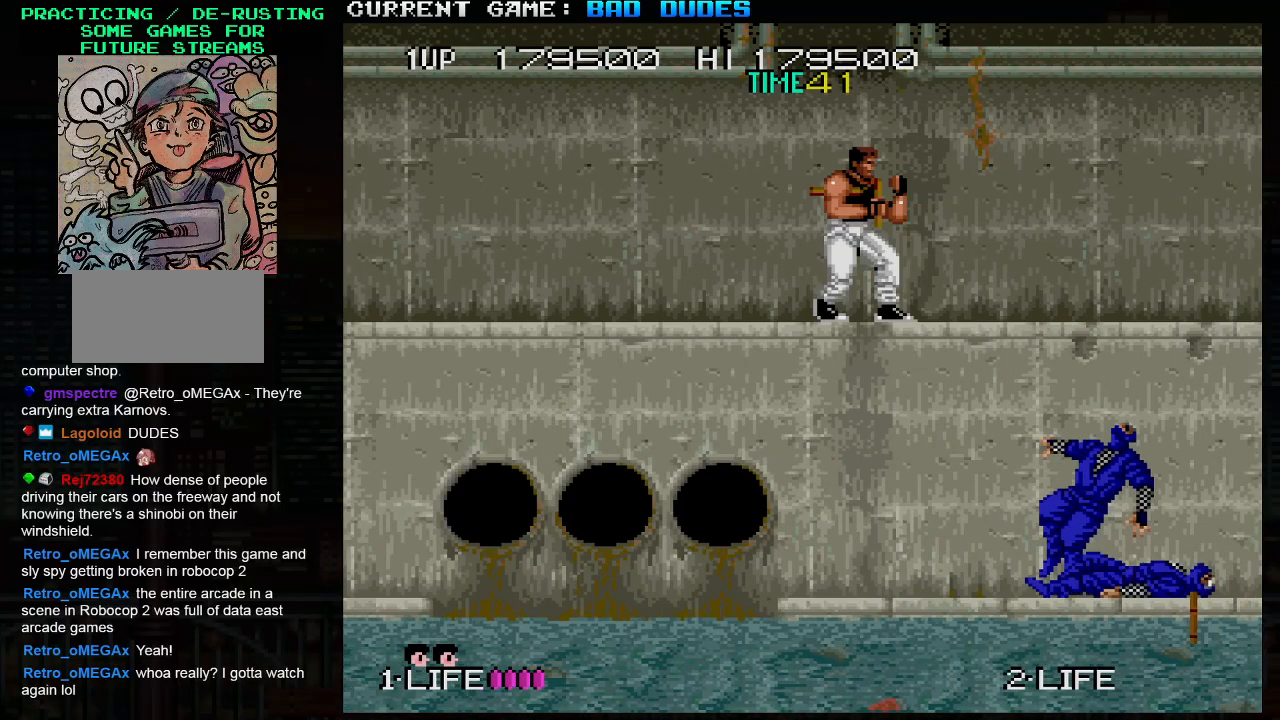
{"buttons": [], "left_stick": "down", "events": [[267, "left_stick", "down"], [350, "TRIANGLE", "down"], [433, "TRIANGLE", "up"]]}
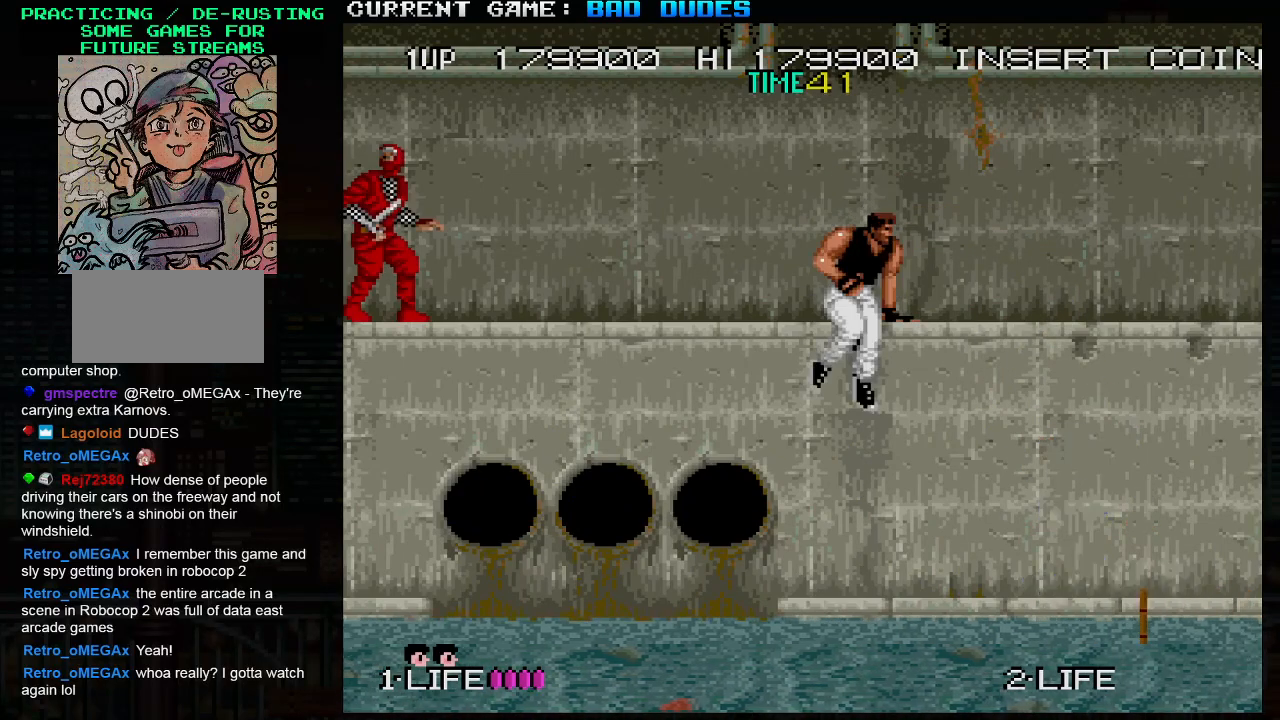
{"buttons": [], "left_stick": "right", "events": [[200, "left_stick", "center"], [450, "left_stick", "right"]]}
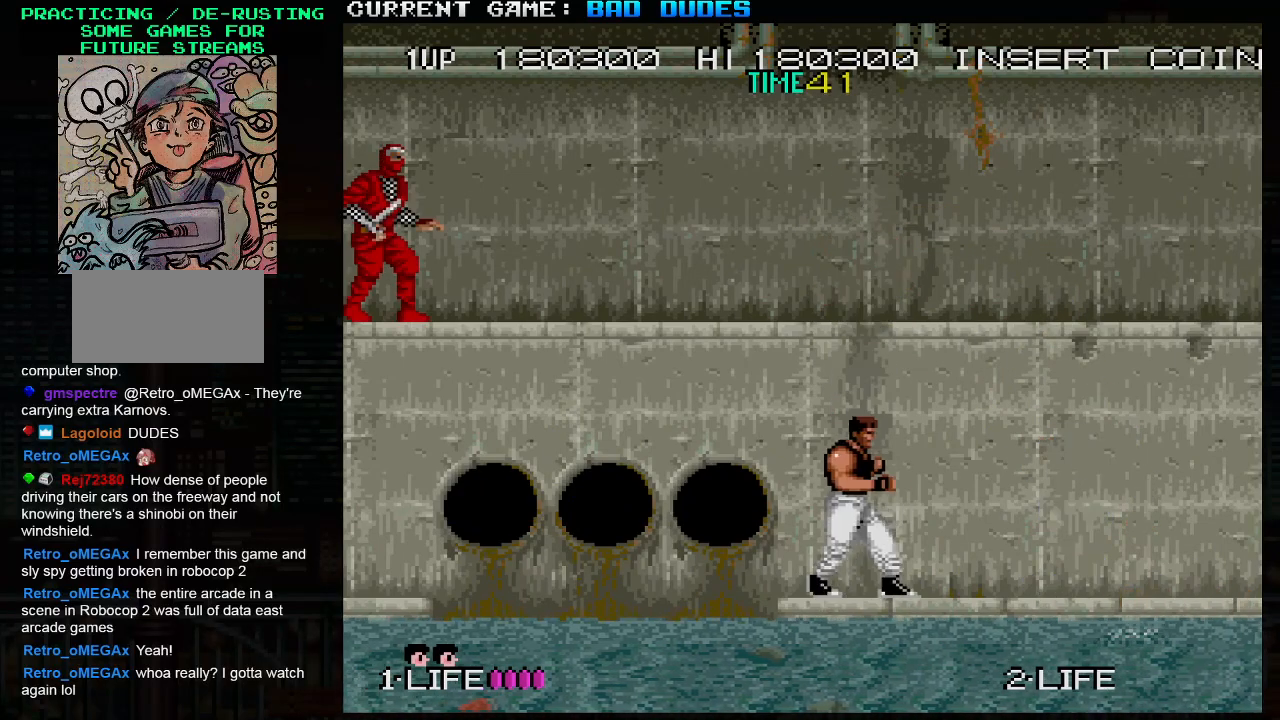
{"buttons": [], "left_stick": "right", "events": [[133, "SQUARE", "down"], [217, "SQUARE", "up"]]}
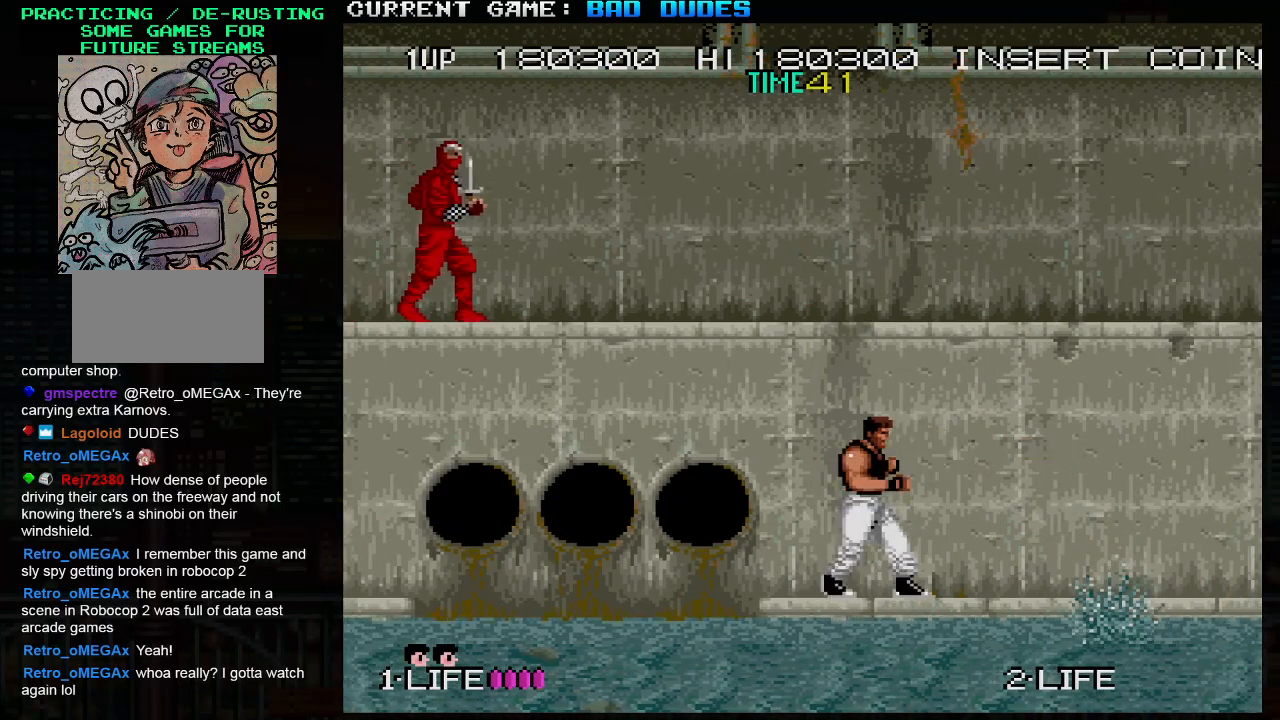
{"buttons": [], "left_stick": "right", "events": [[100, "SQUARE", "down"], [233, "SQUARE", "up"]]}
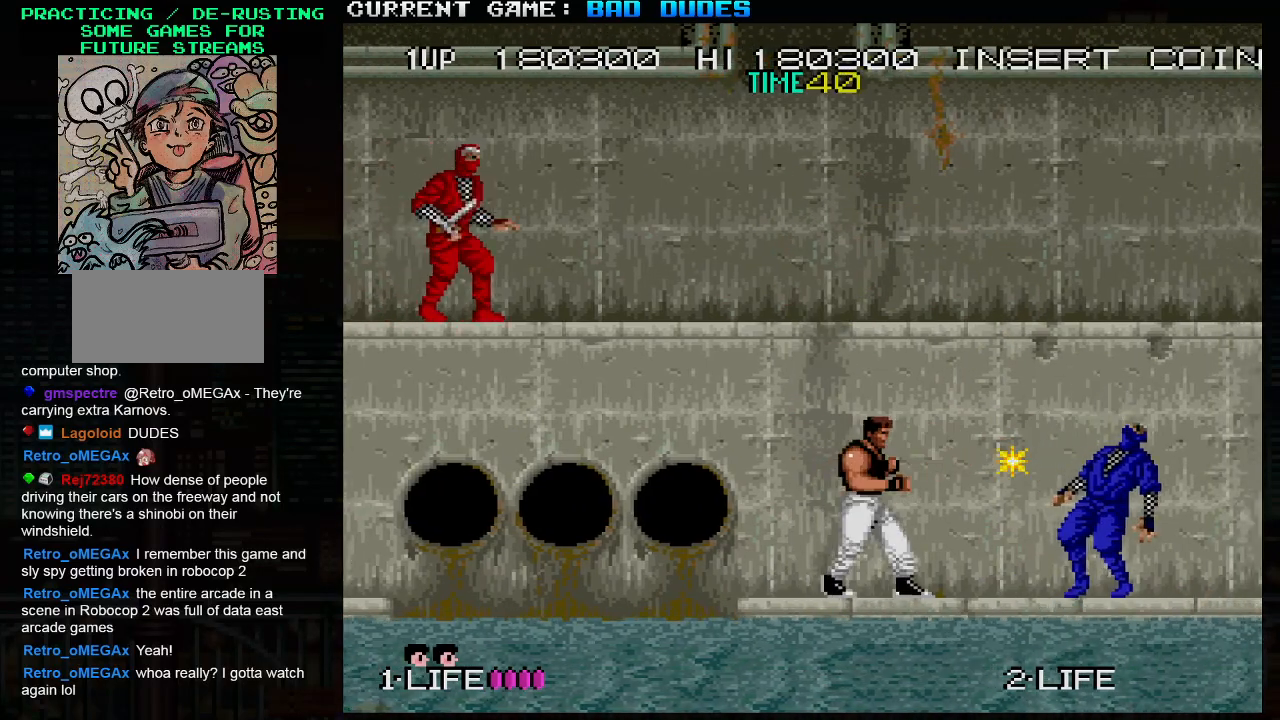
{"buttons": [], "left_stick": "right", "events": []}
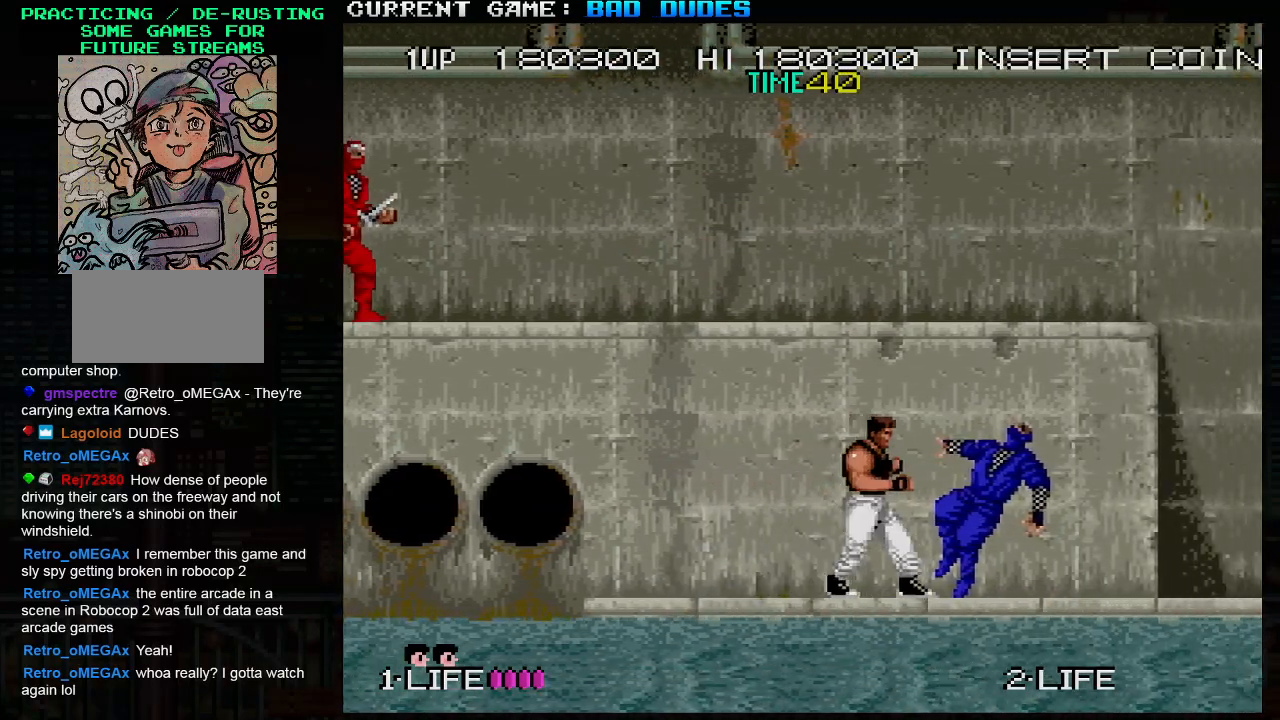
{"buttons": [], "left_stick": "center", "events": [[250, "left_stick", "center"]]}
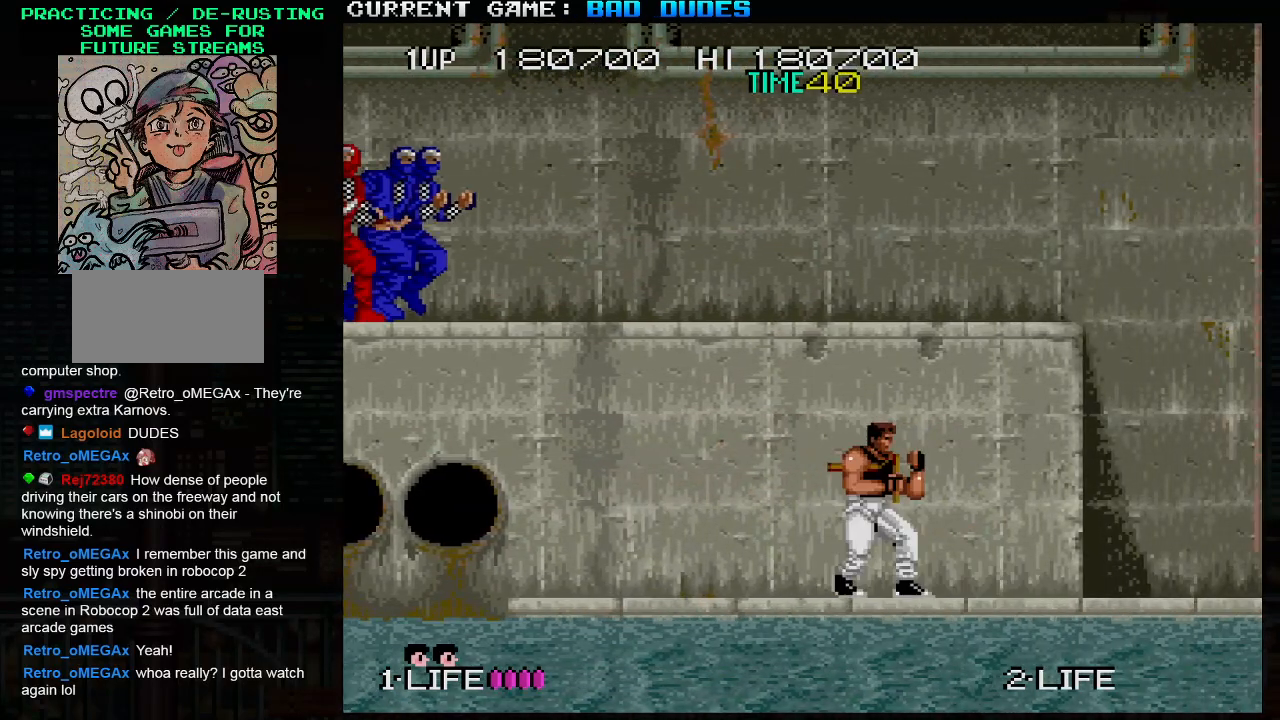
{"buttons": [], "left_stick": "center", "events": []}
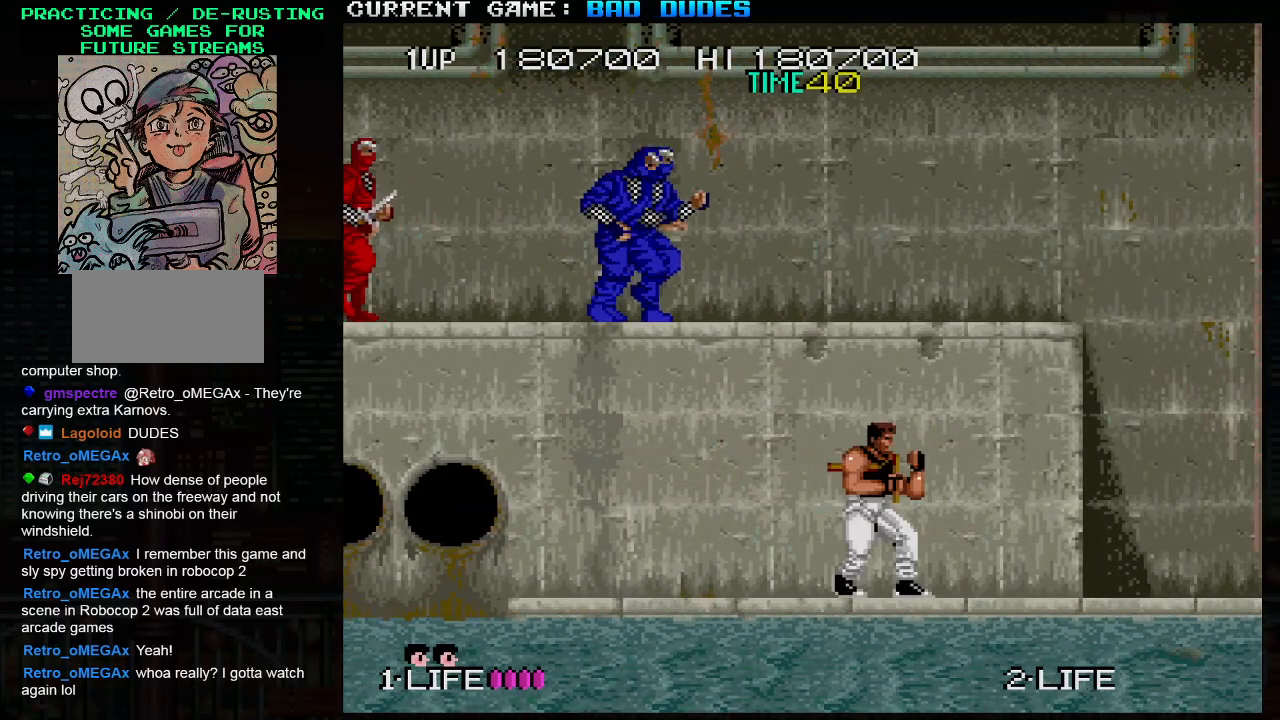
{"buttons": [], "left_stick": "center", "events": [[233, "left_stick", "left"], [333, "SQUARE", "down"], [383, "left_stick", "center"], [433, "SQUARE", "up"]]}
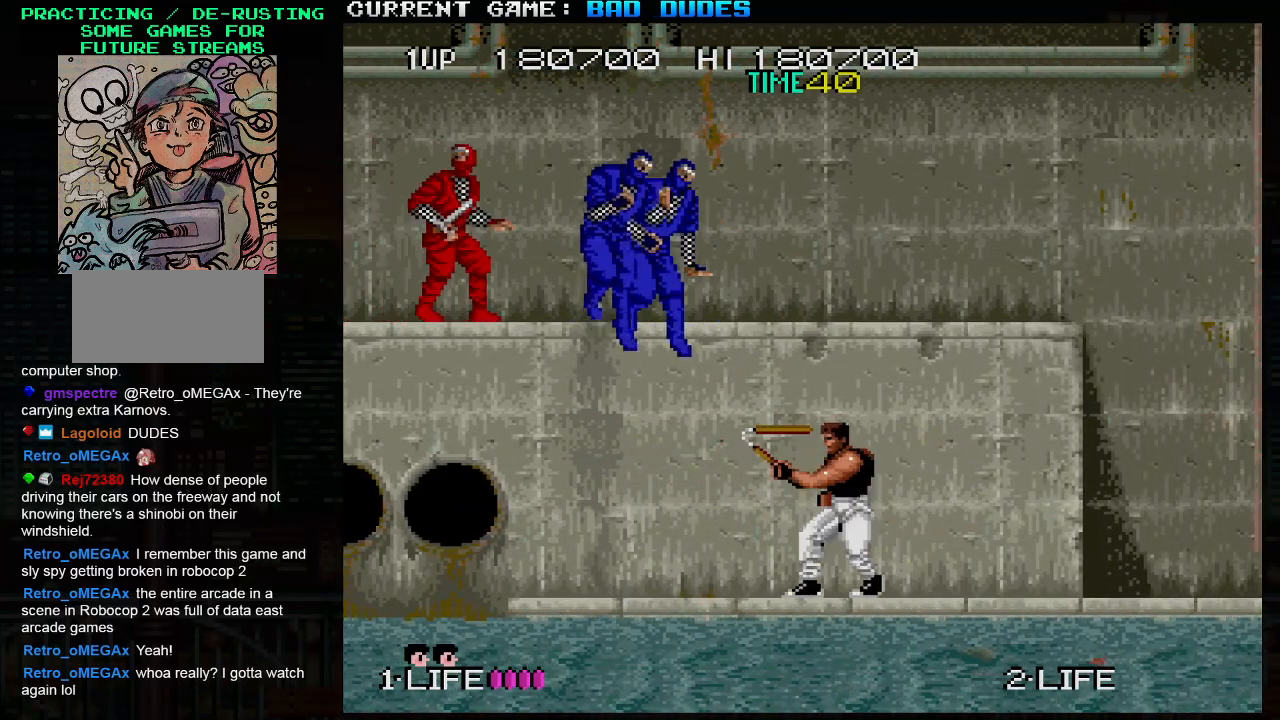
{"buttons": [], "left_stick": "down", "events": [[217, "SQUARE", "down"], [317, "SQUARE", "up"], [333, "left_stick", "down"], [400, "SQUARE", "down"], [500, "SQUARE", "up"]]}
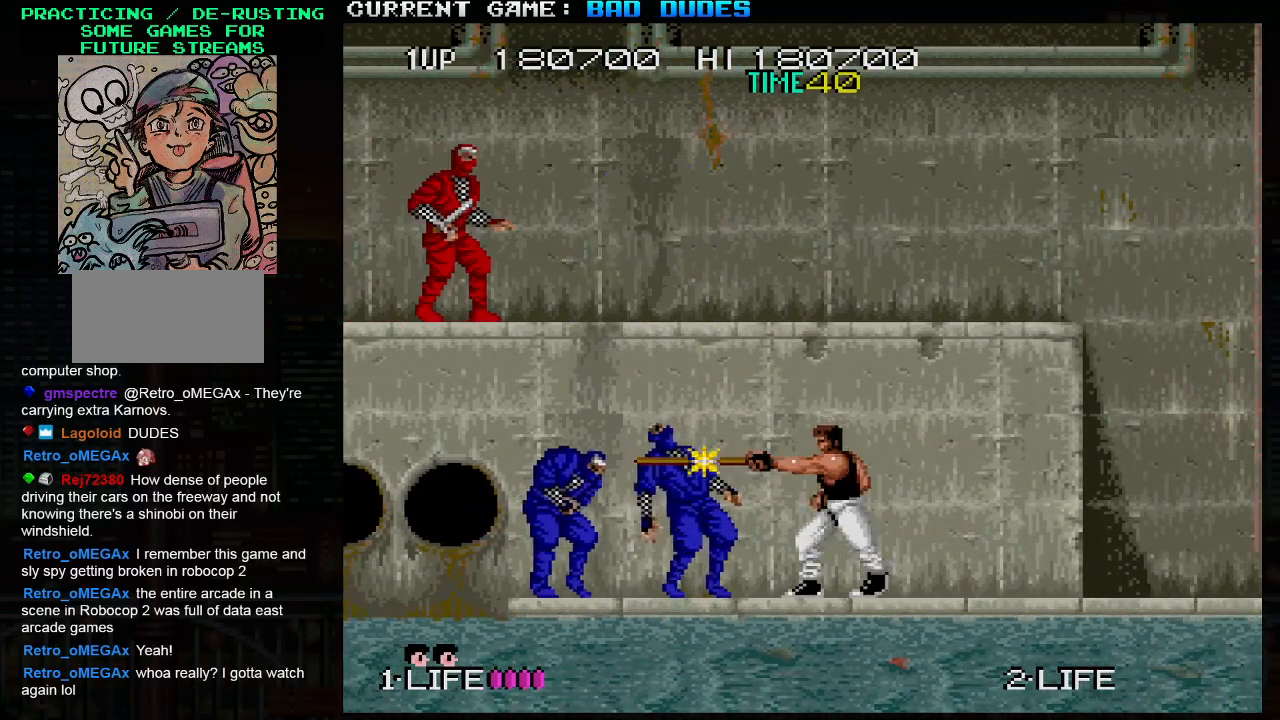
{"buttons": [], "left_stick": "right", "events": [[200, "left_stick", "right"]]}
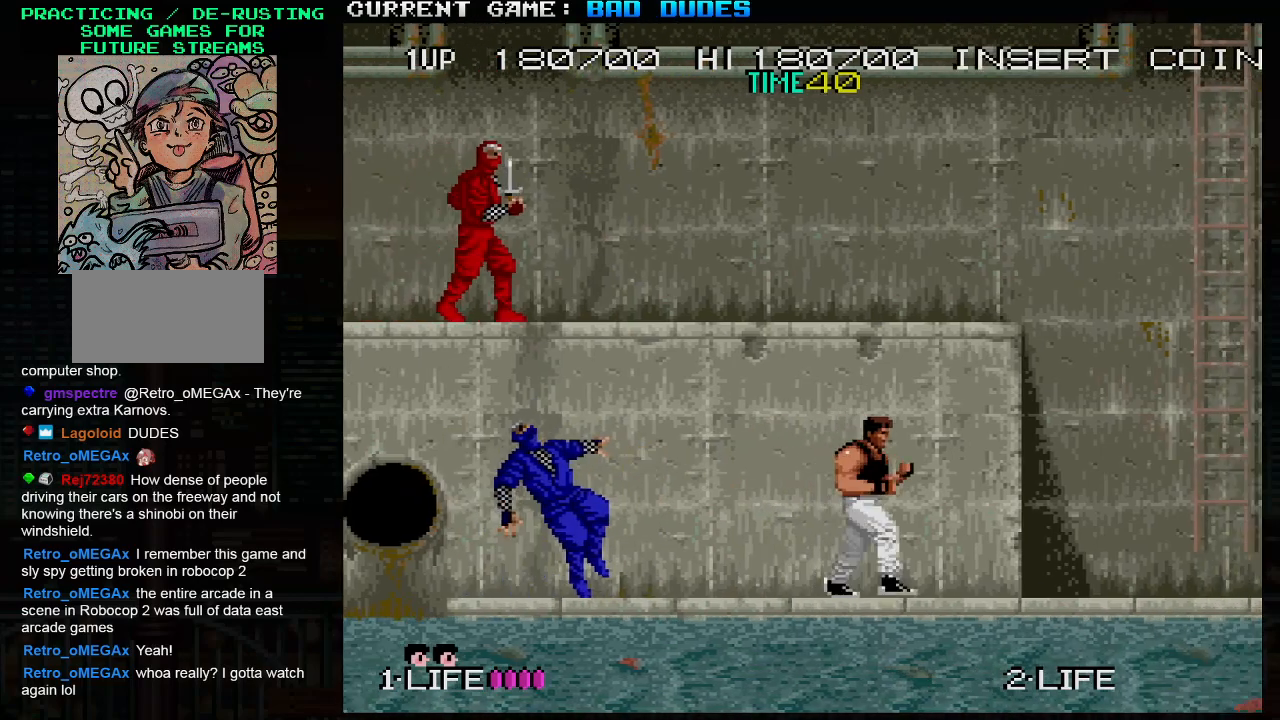
{"buttons": [], "left_stick": "left", "events": [[233, "left_stick", "center"], [333, "left_stick", "left"]]}
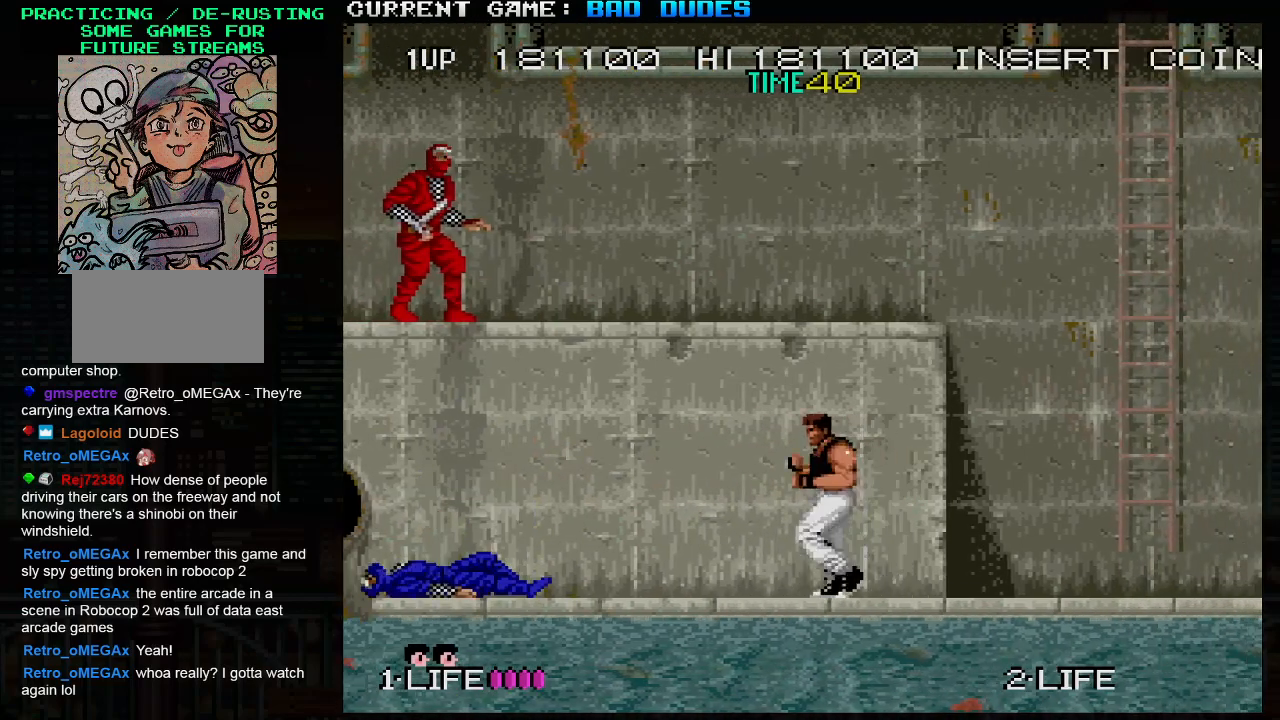
{"buttons": [], "left_stick": "center", "events": [[167, "left_stick", "center"]]}
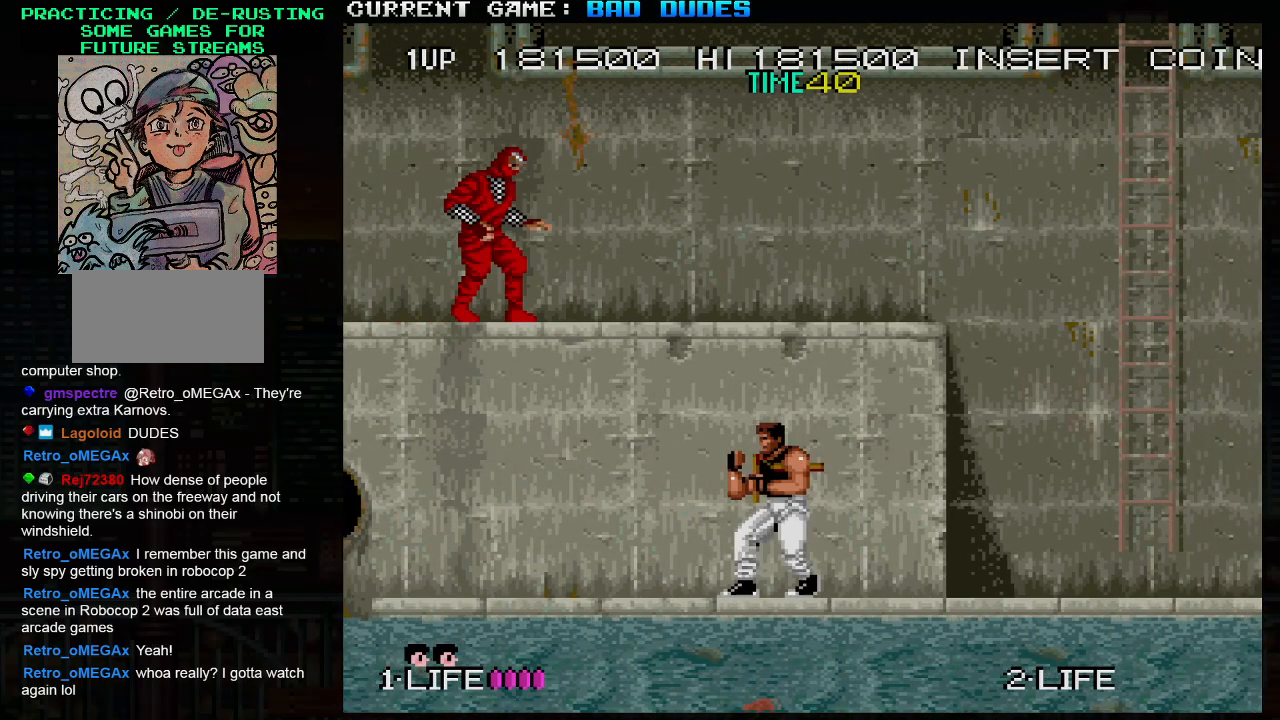
{"buttons": [], "left_stick": "left", "events": [[200, "left_stick", "left"]]}
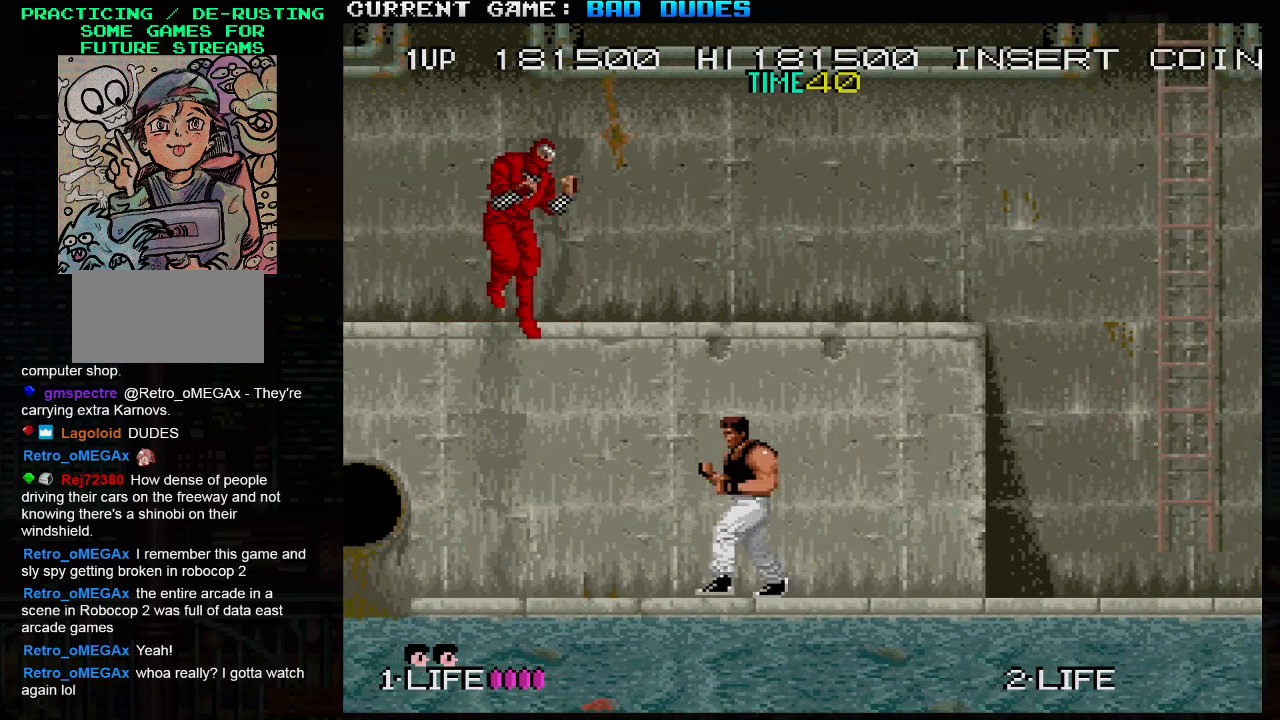
{"buttons": [], "left_stick": "down", "events": [[133, "left_stick", "down"], [200, "SQUARE", "down"], [283, "SQUARE", "up"]]}
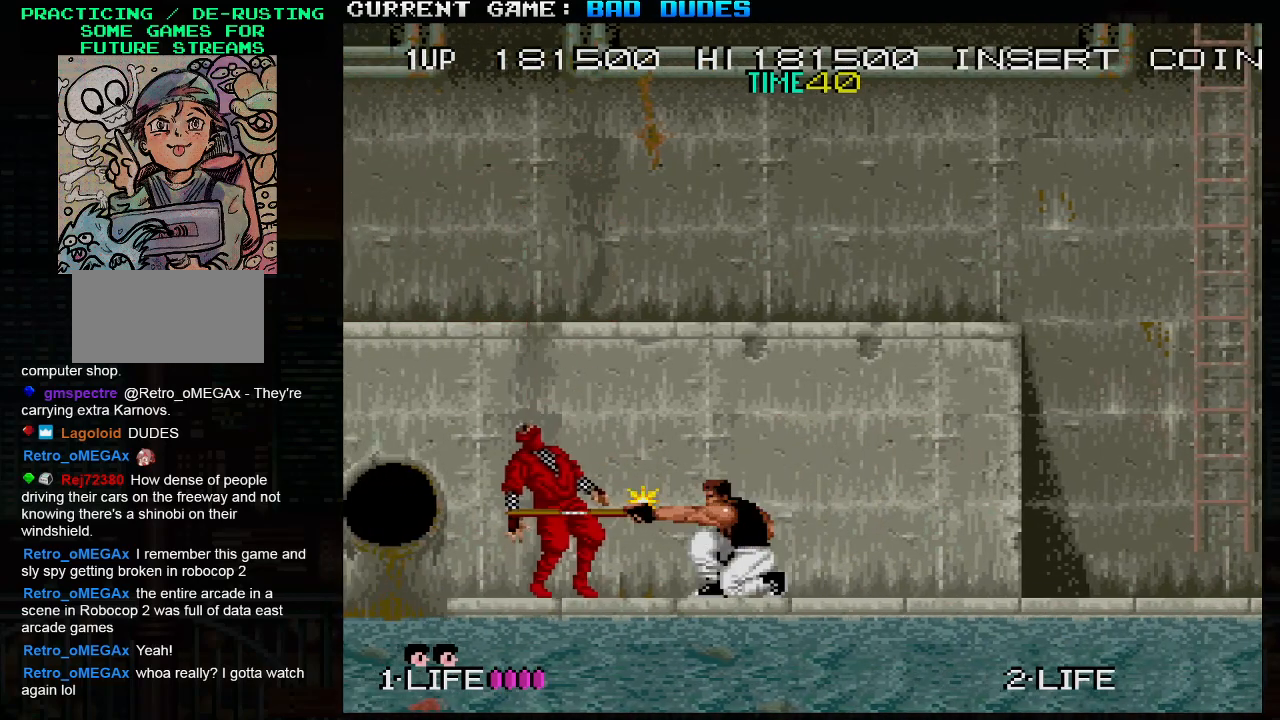
{"buttons": [], "left_stick": "center", "events": [[217, "left_stick", "center"]]}